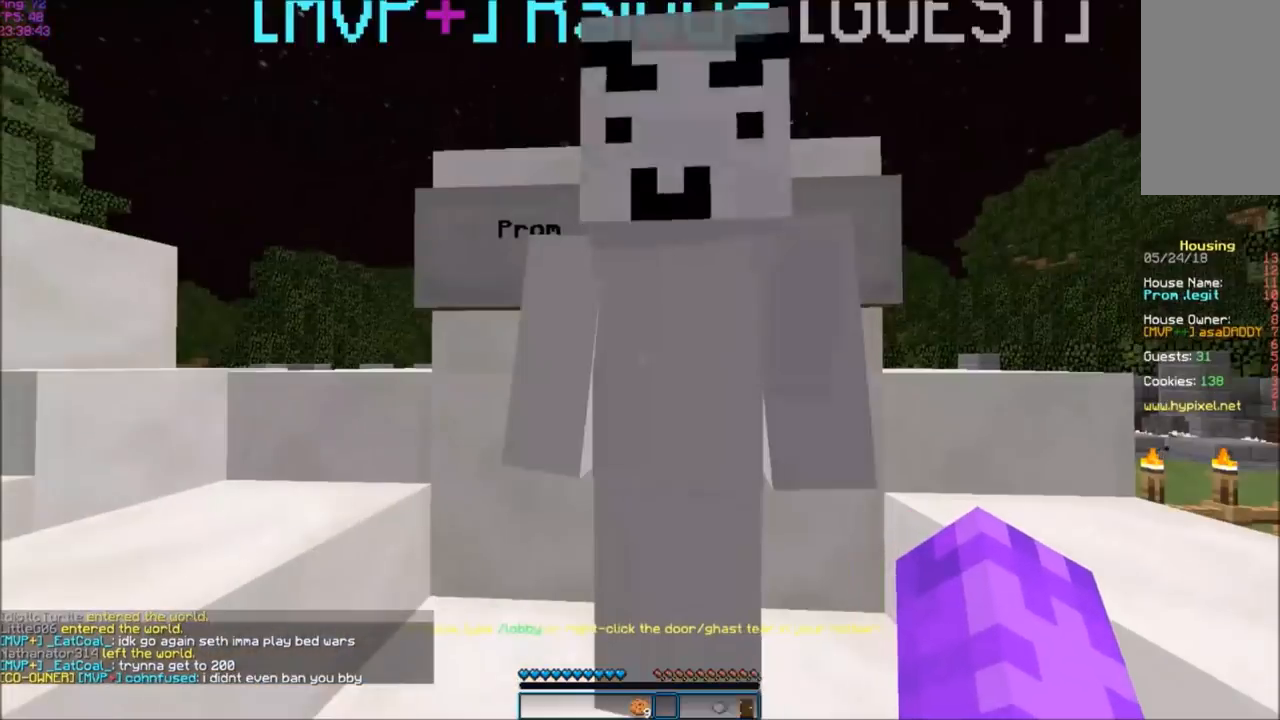
Gameplay with keyboard and mouse; each line is a JSON object with the keys and mouse buttons held at the frame after it. "events" lists presses ("down") and releases ("up") of "a", "d", "s", "space", "w", "mouse_left" and "mouse_right" between this image and that frame as [ms after this image, input, new state], when the widget could be followed in between. "mouse_left", "mouse_right" = the "left", "right" buttons of the "mouse" list. No other keys are recorded. Fast repeated clicks can show as one long hold. Mouse movement is not recorded.
{"keys": ["s"], "mouse": [], "events": [[334, "s", "down"]]}
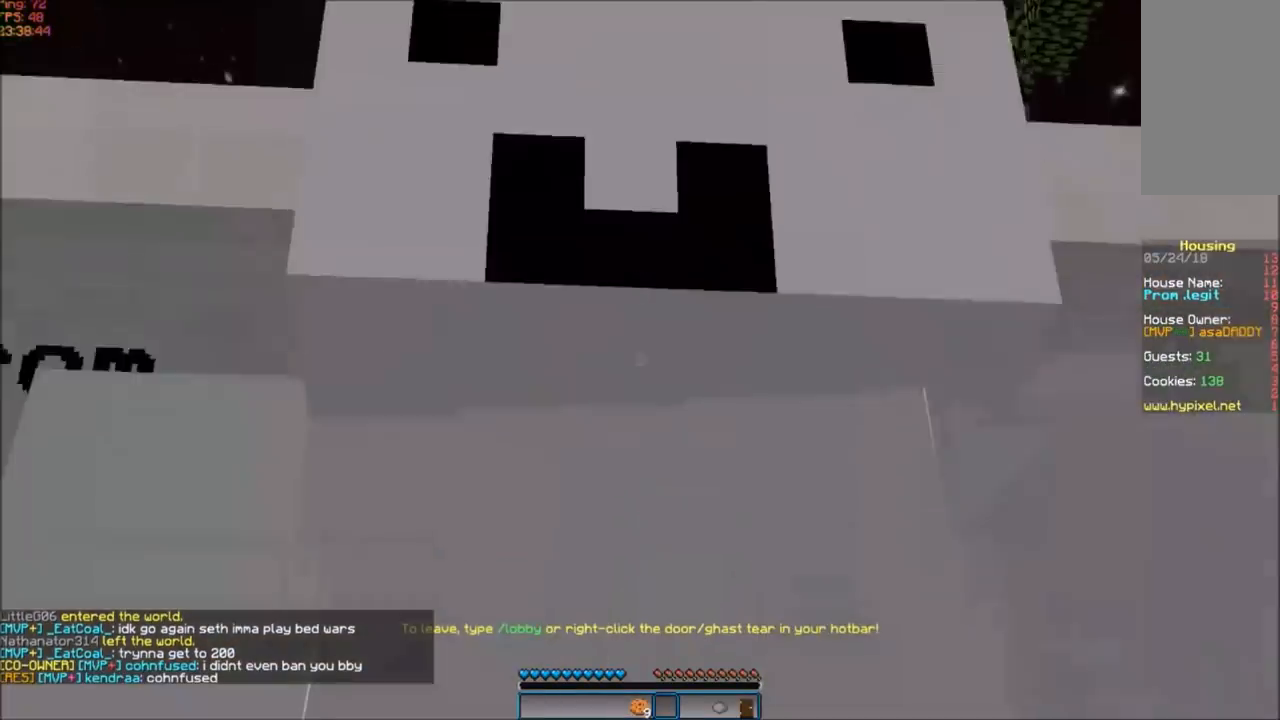
{"keys": [], "mouse": [], "events": [[434, "s", "up"]]}
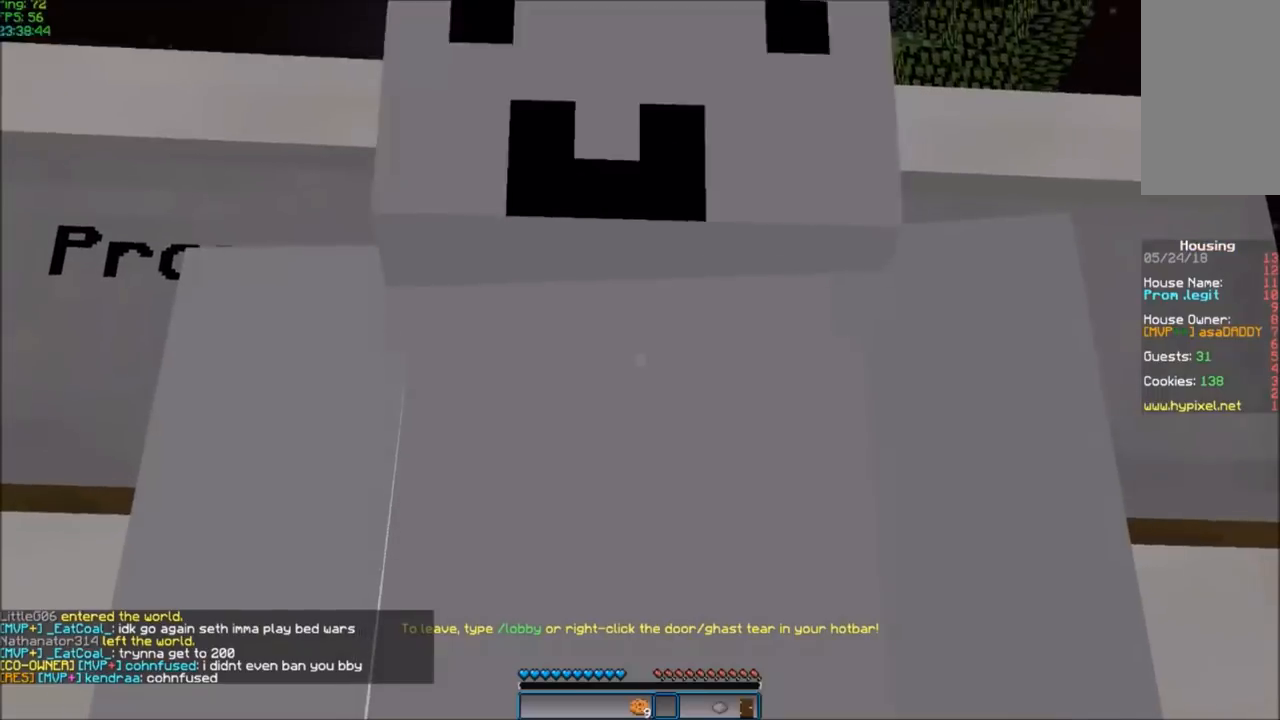
{"keys": [], "mouse": [], "events": []}
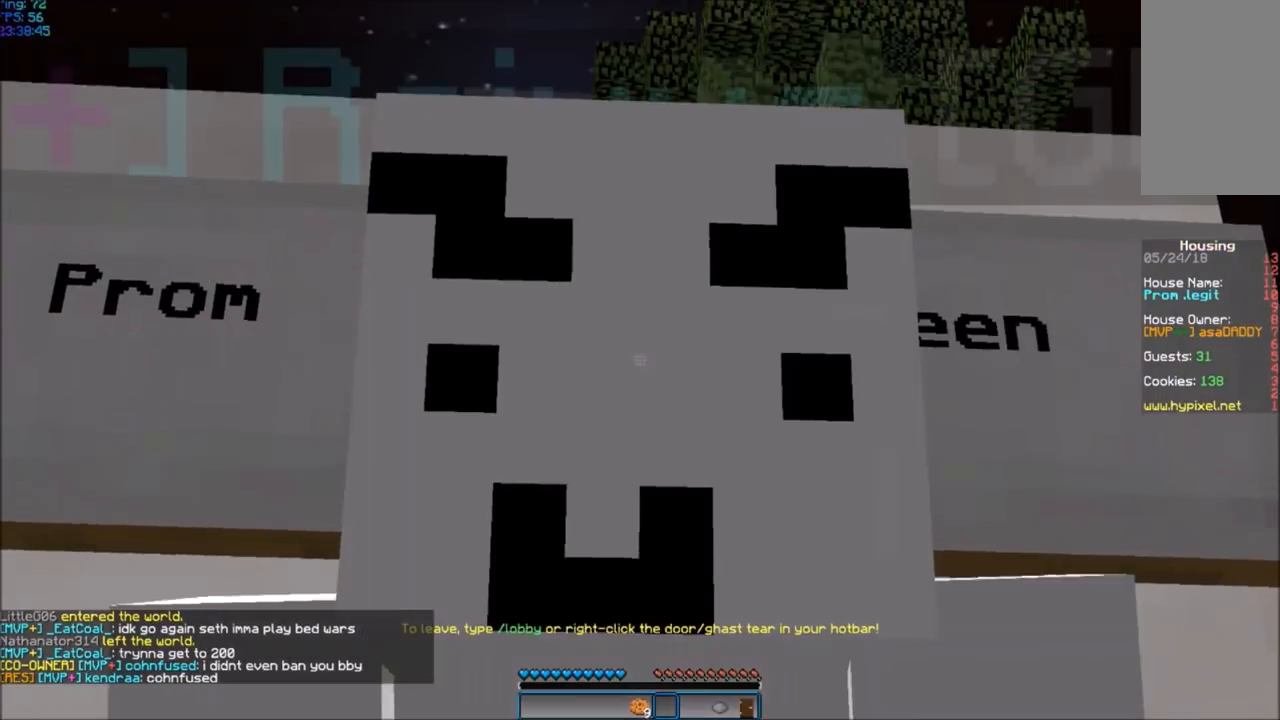
{"keys": [], "mouse": [], "events": []}
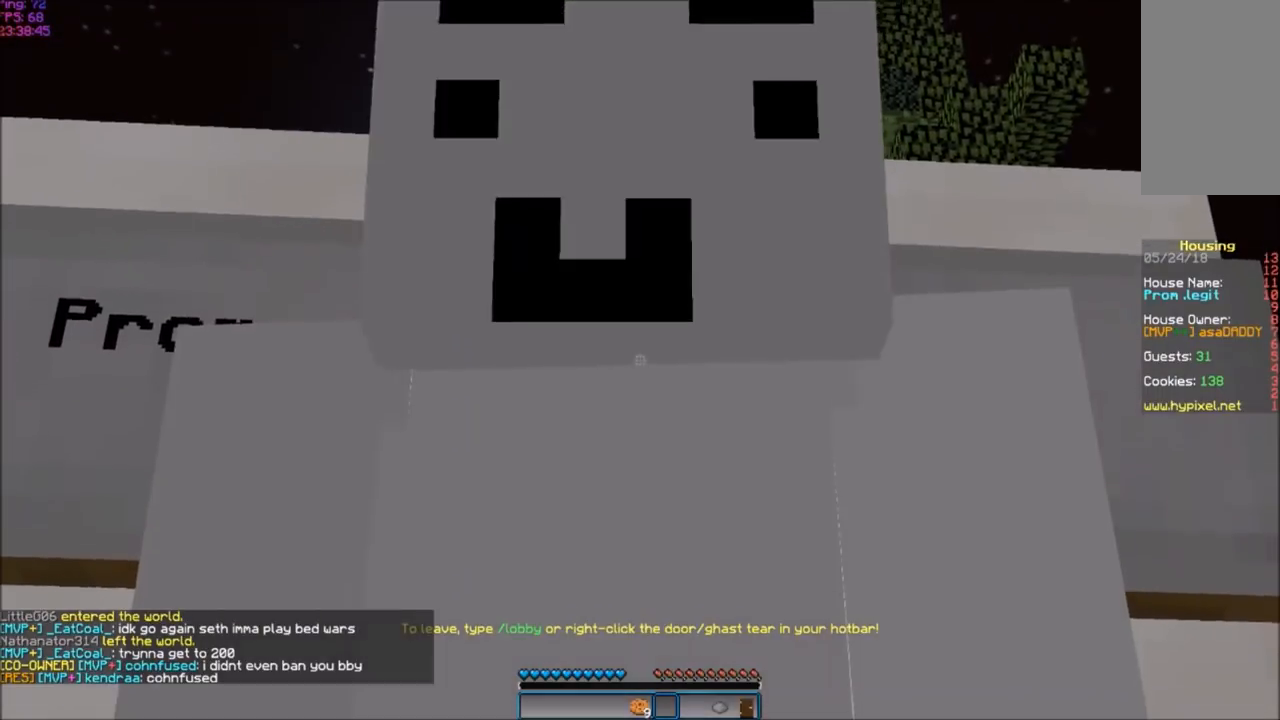
{"keys": [], "mouse": [], "events": []}
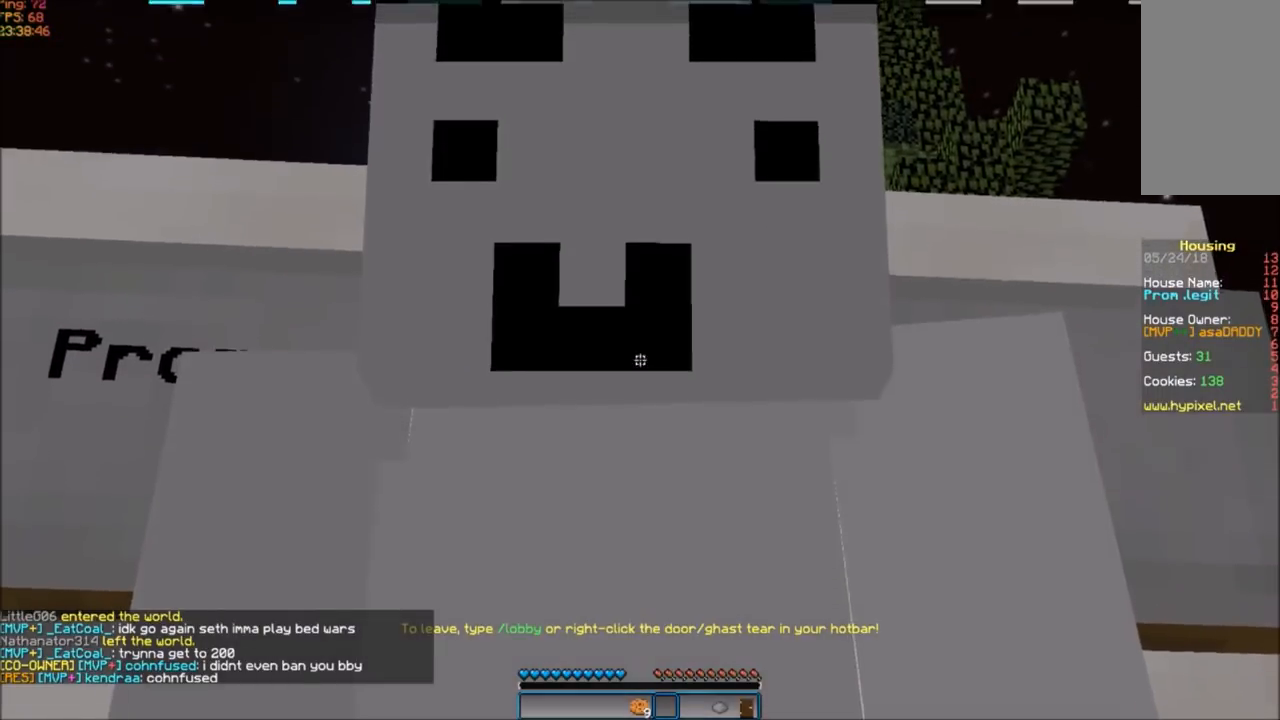
{"keys": [], "mouse": [], "events": [[201, "w", "down"], [367, "w", "up"]]}
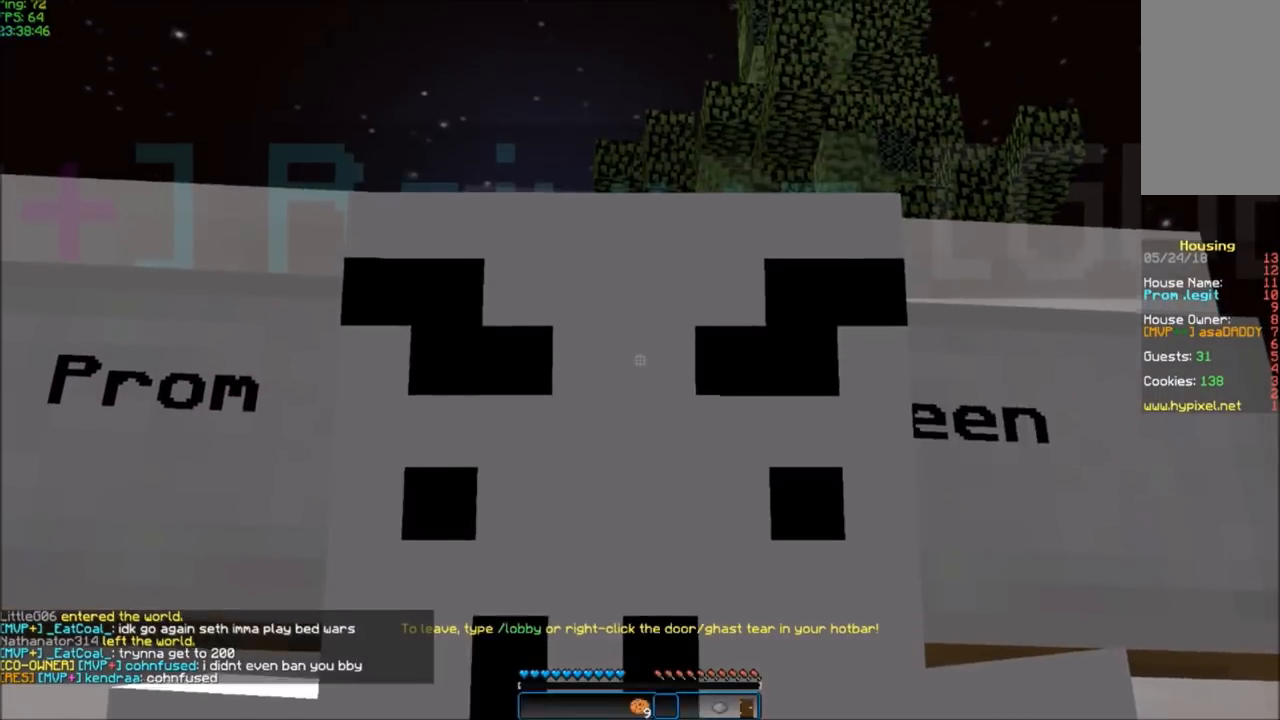
{"keys": ["s"], "mouse": []}
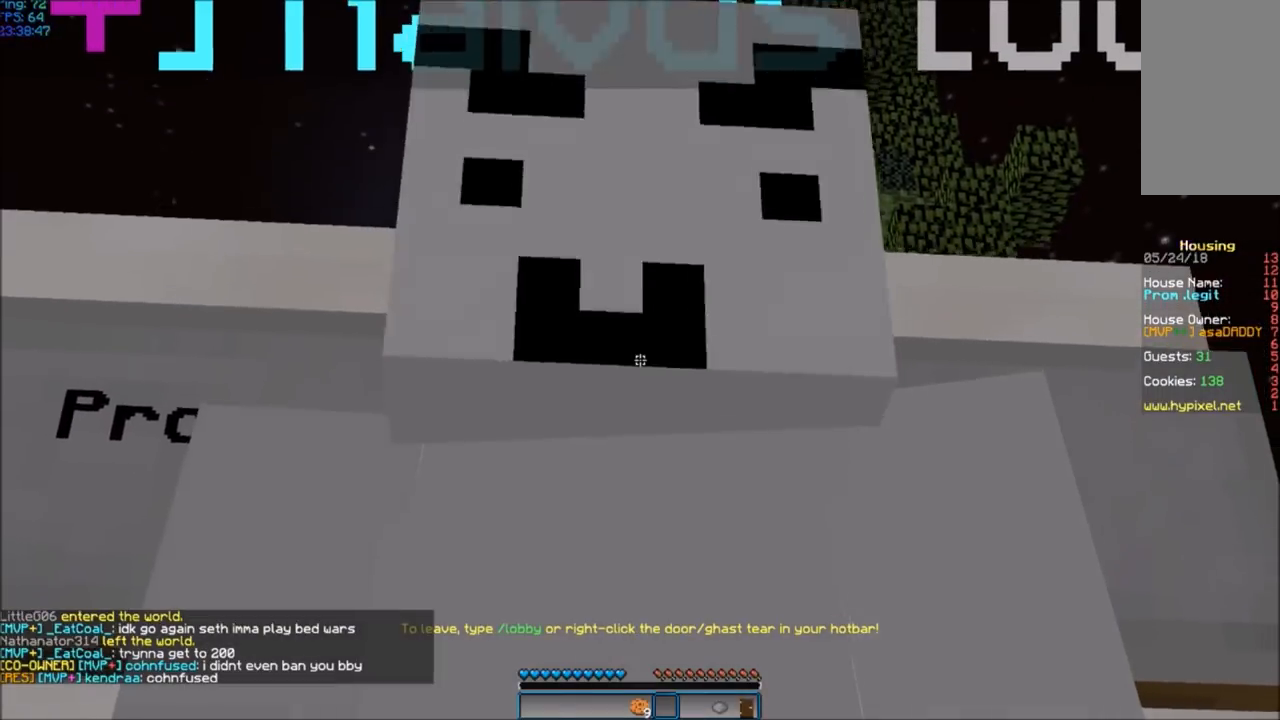
{"keys": [], "mouse": [], "events": [[67, "s", "up"]]}
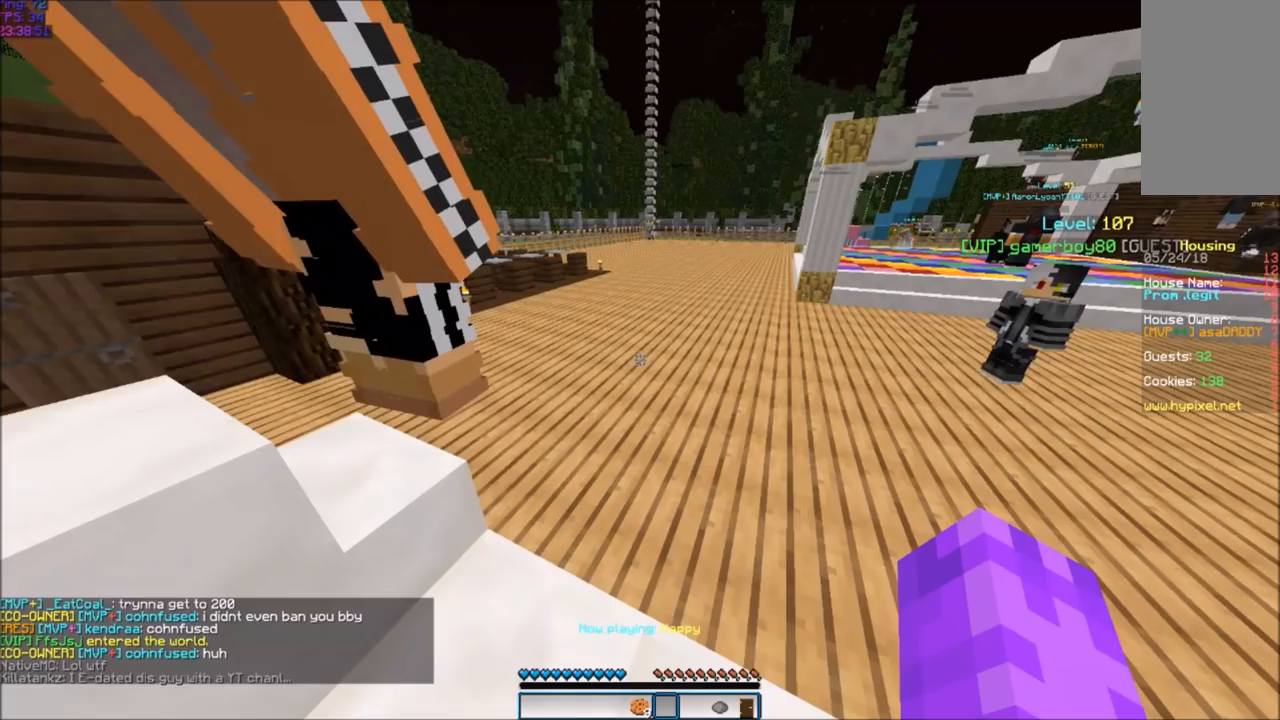
{"keys": ["s"], "mouse": [], "events": [[500, "s", "down"]]}
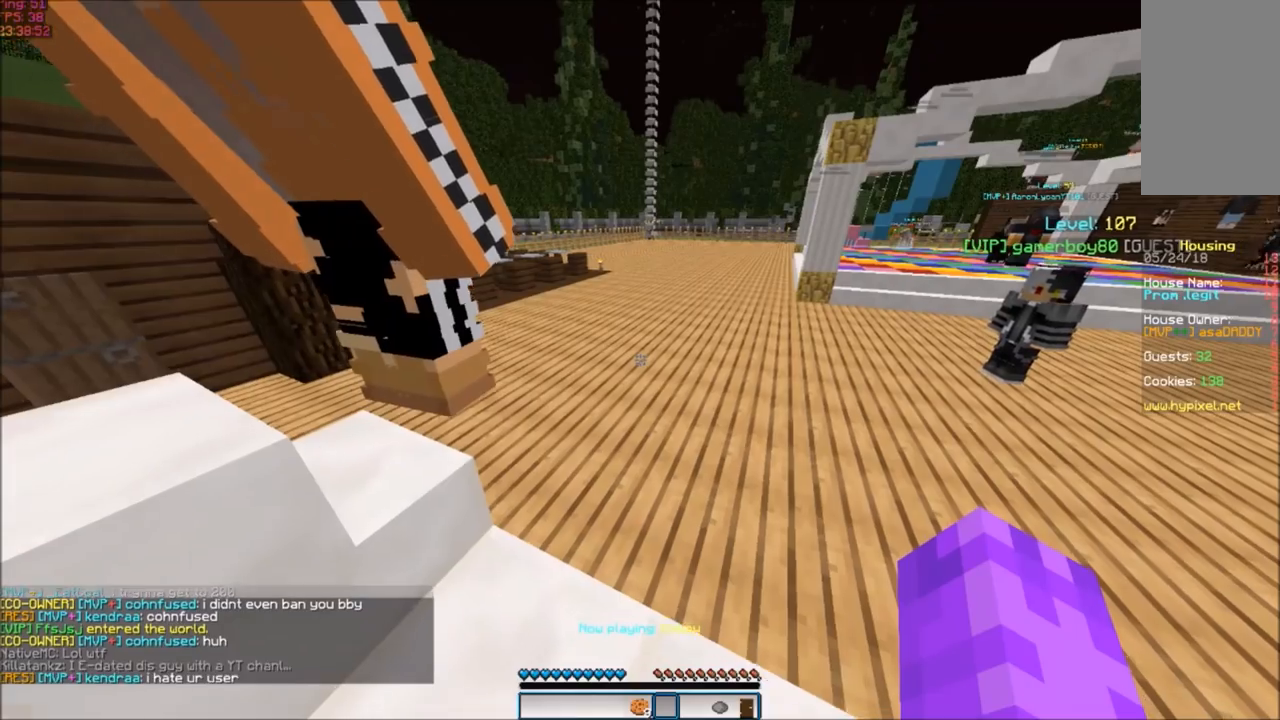
{"keys": [], "mouse": [], "events": [[34, "a", "down"], [301, "s", "up"], [401, "a", "up"]]}
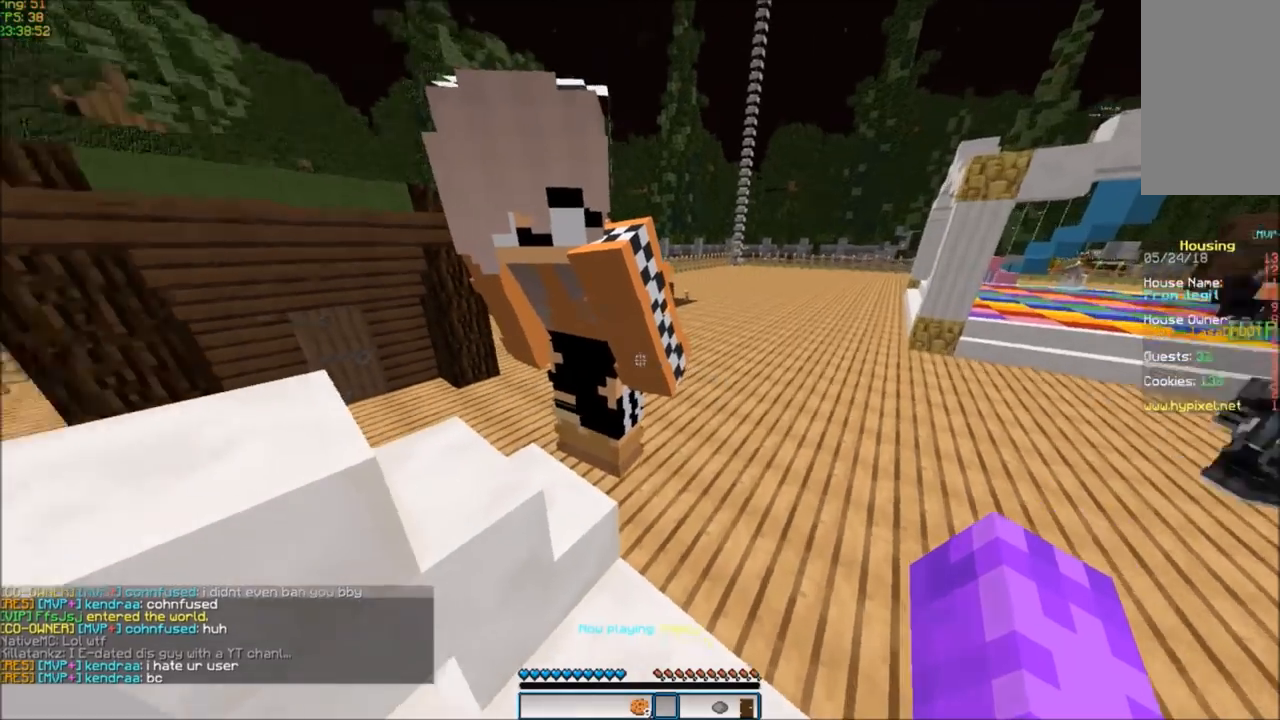
{"keys": ["a", "w"], "mouse": [], "events": [[267, "w", "down"], [334, "a", "down"]]}
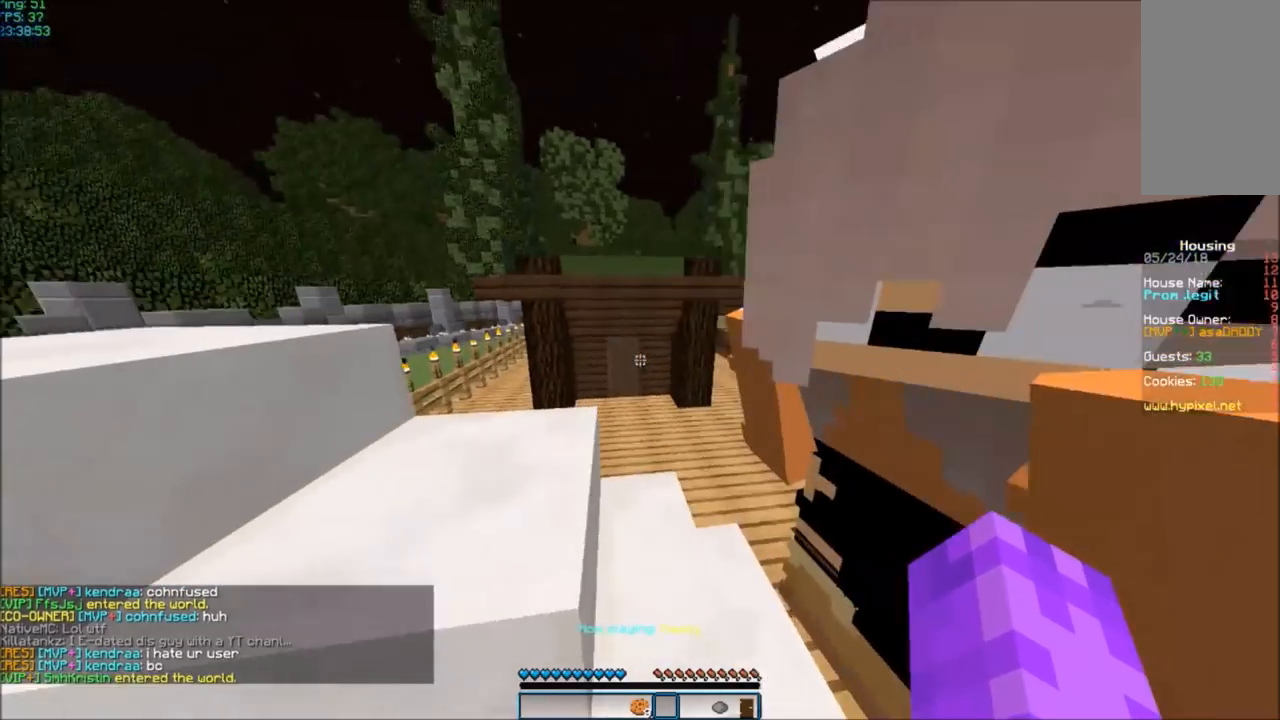
{"keys": ["d", "w"], "mouse": [], "events": [[67, "a", "up"], [234, "d", "down"]]}
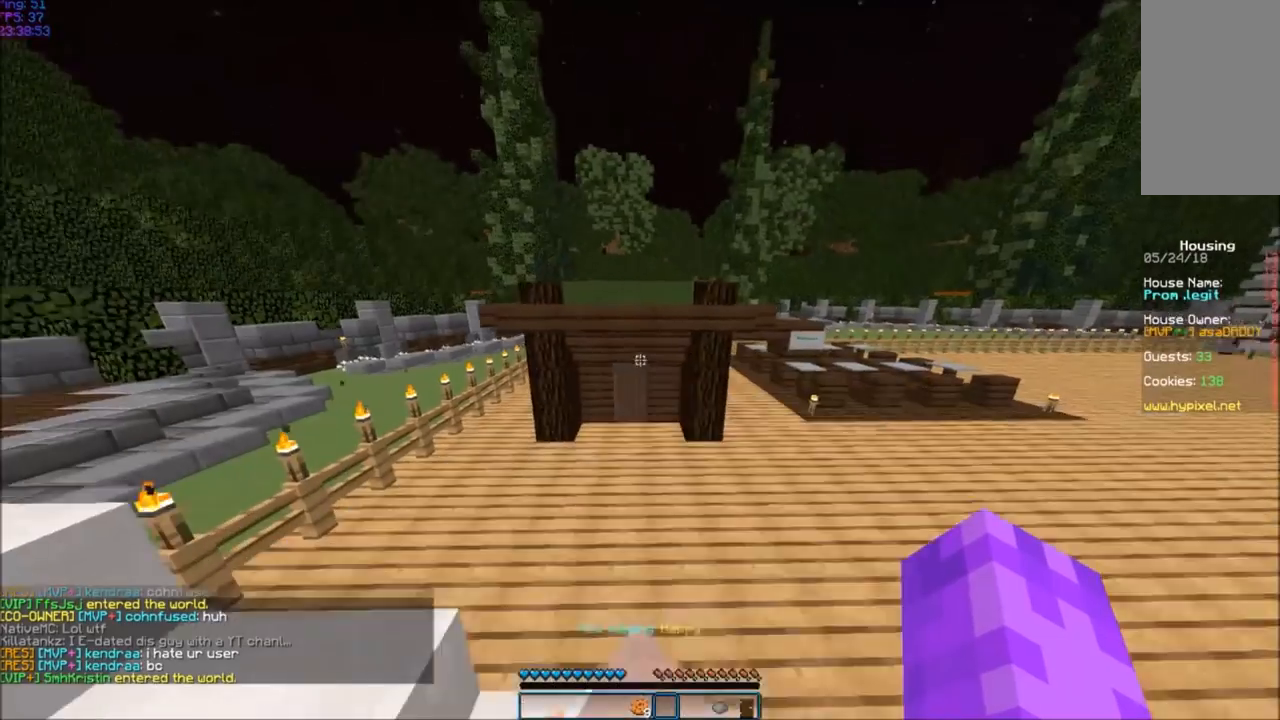
{"keys": ["w"], "mouse": [], "events": [[33, "d", "up"]]}
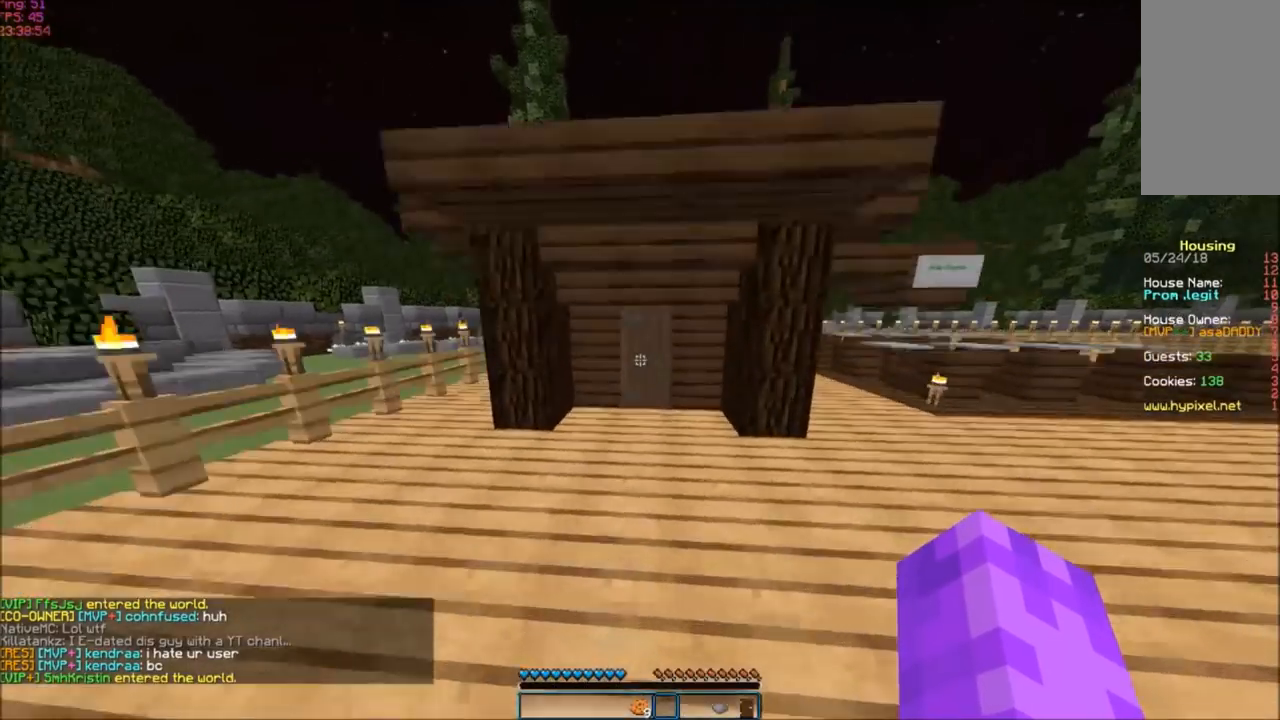
{"keys": ["w"], "mouse": [], "events": [[267, "mouse_right", "down"], [401, "mouse_right", "up"]]}
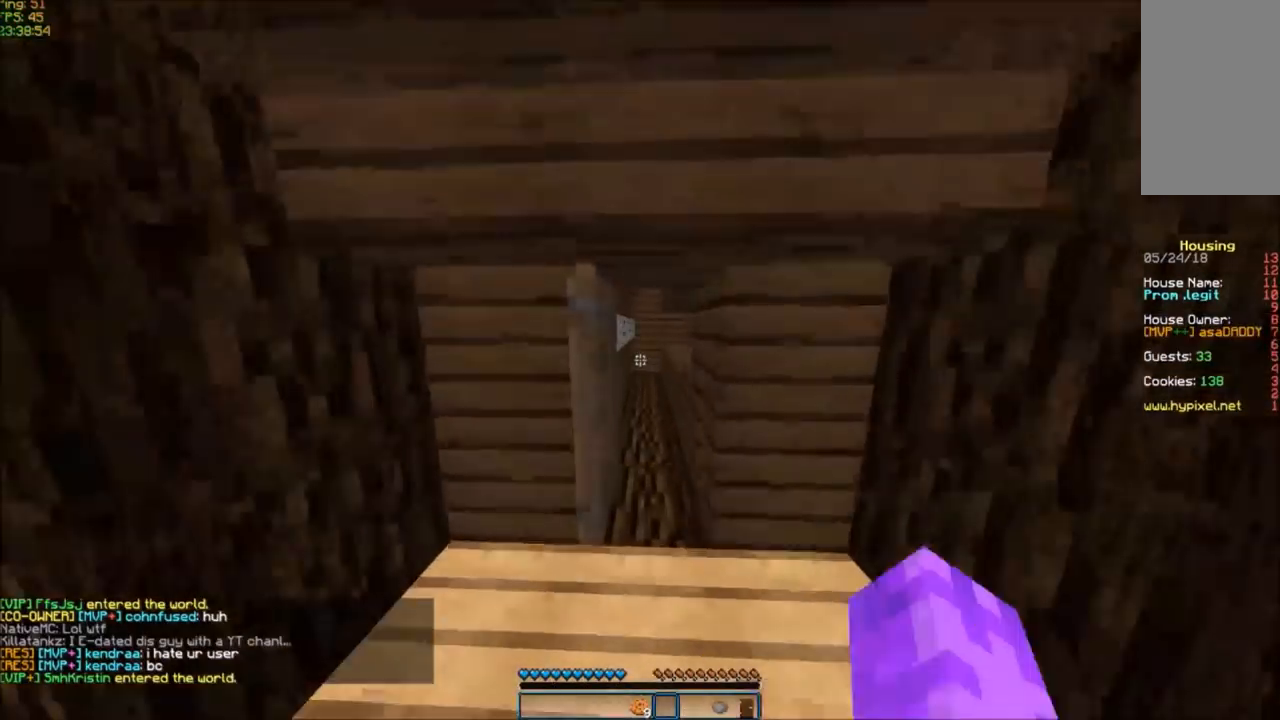
{"keys": ["w"], "mouse": []}
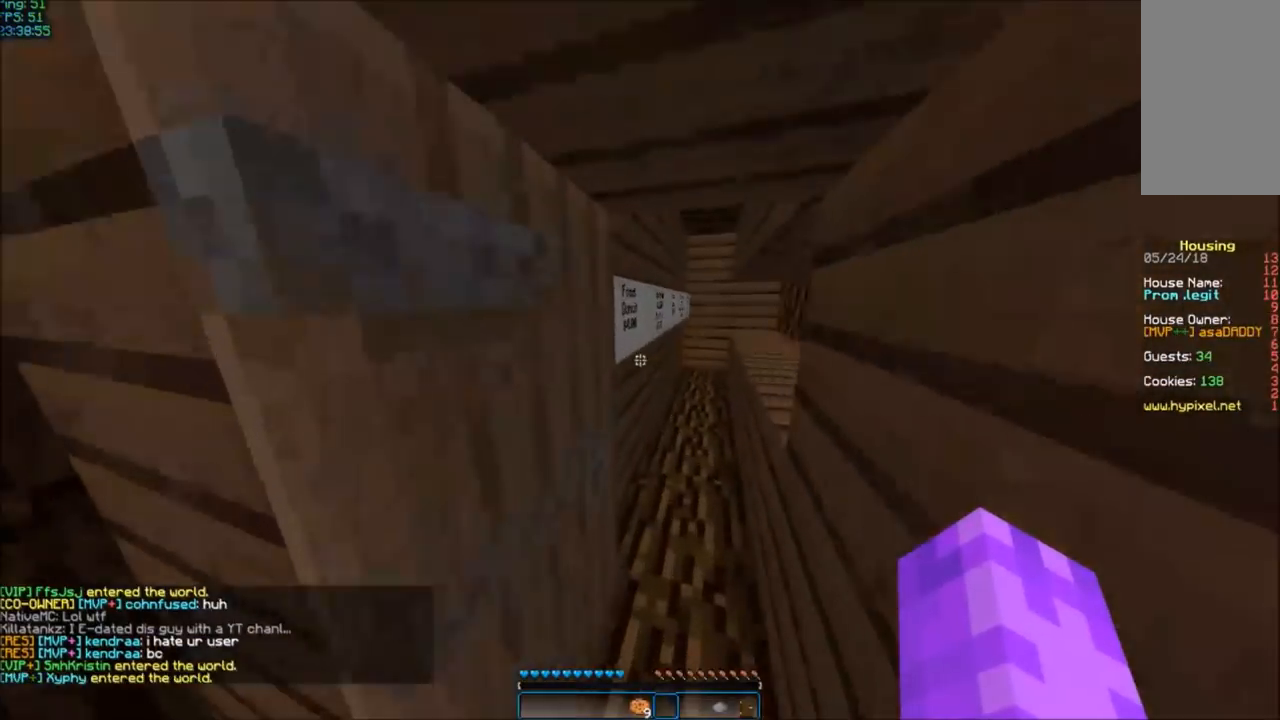
{"keys": ["s"], "mouse": ["right"], "events": [[67, "d", "down"], [201, "w", "up"], [334, "s", "down"], [501, "d", "up"], [501, "mouse_right", "down"]]}
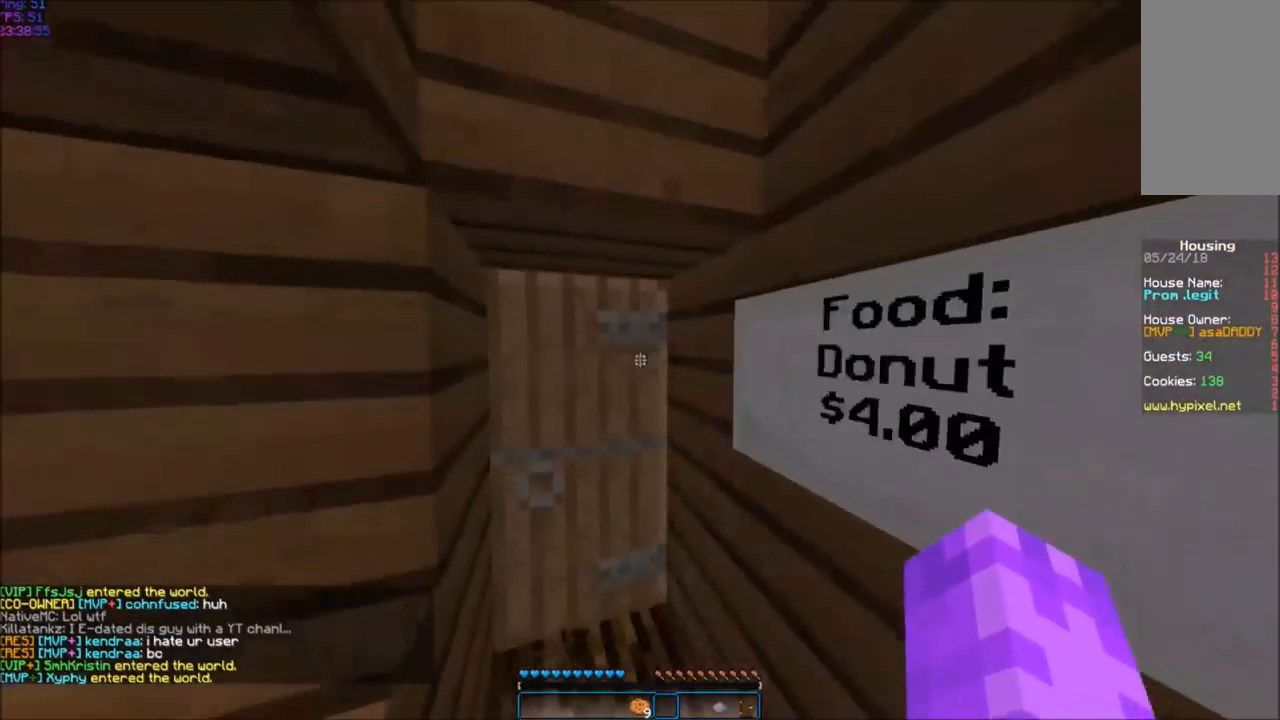
{"keys": [], "mouse": [], "events": [[33, "s", "up"], [200, "mouse_right", "up"]]}
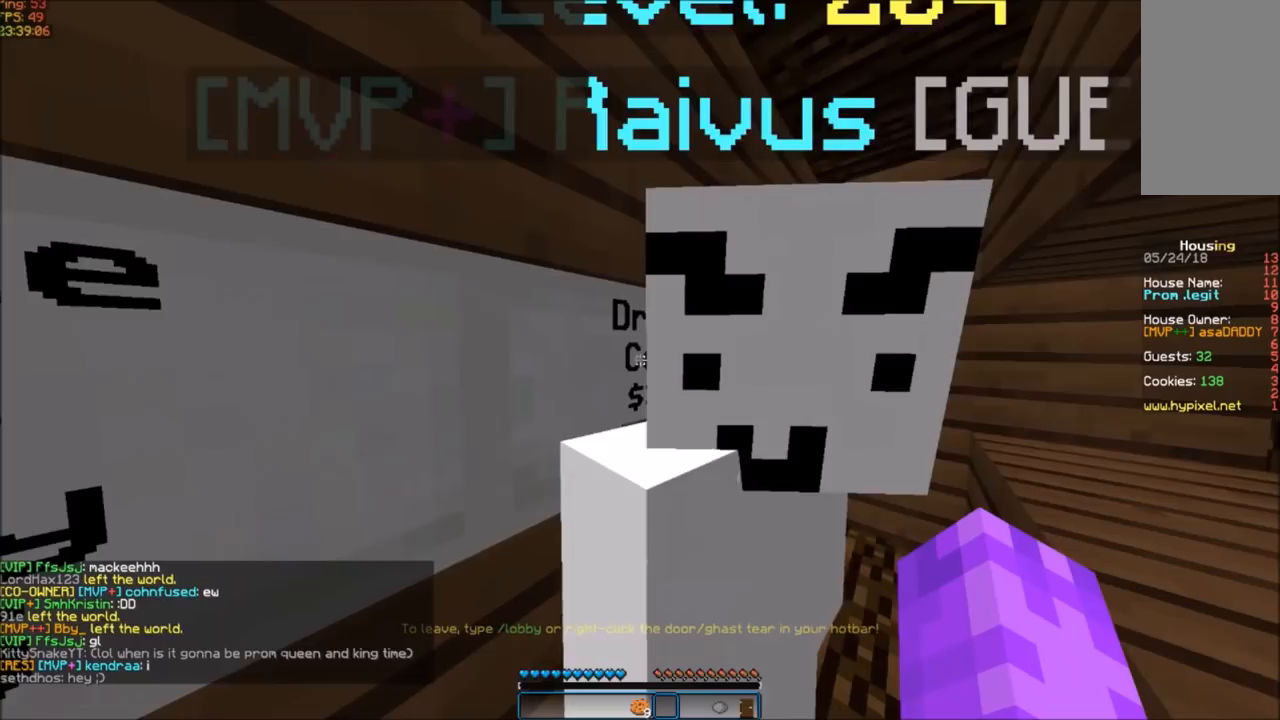
{"keys": ["space"], "mouse": [], "events": [[101, "d", "down"], [434, "d", "up"], [501, "space", "down"]]}
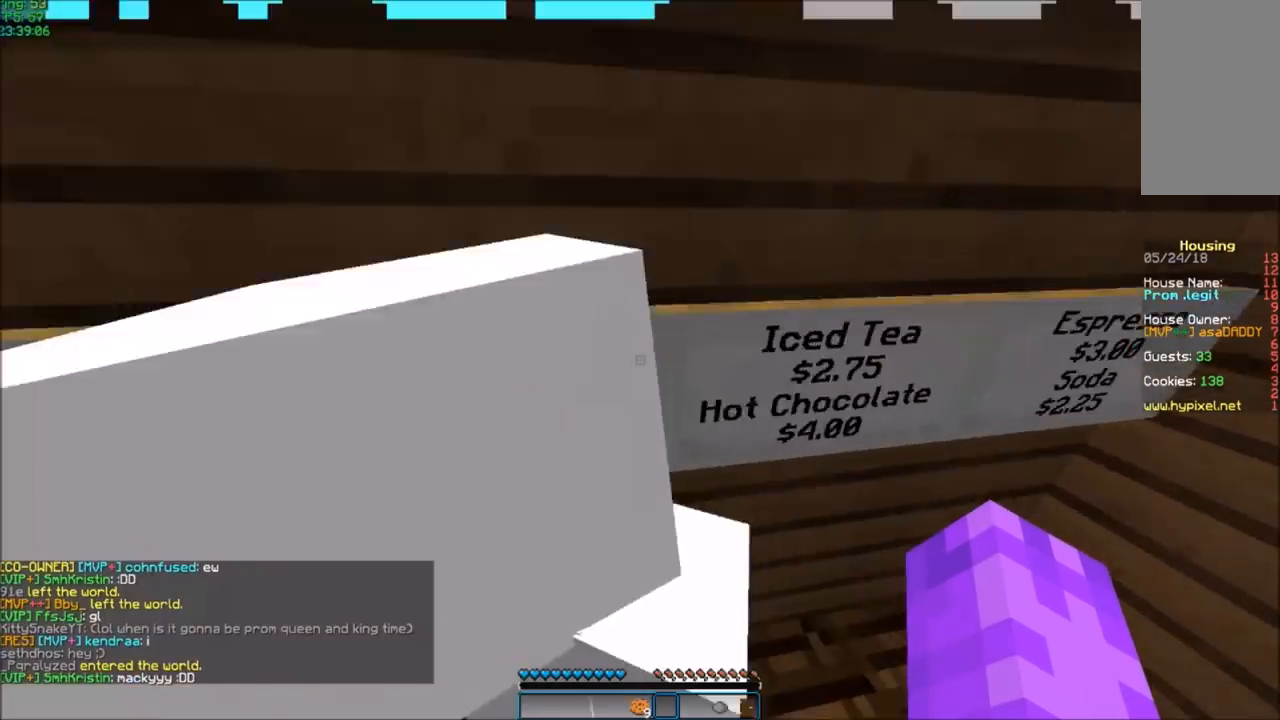
{"keys": ["d"], "mouse": [], "events": [[167, "space", "up"], [300, "d", "down"]]}
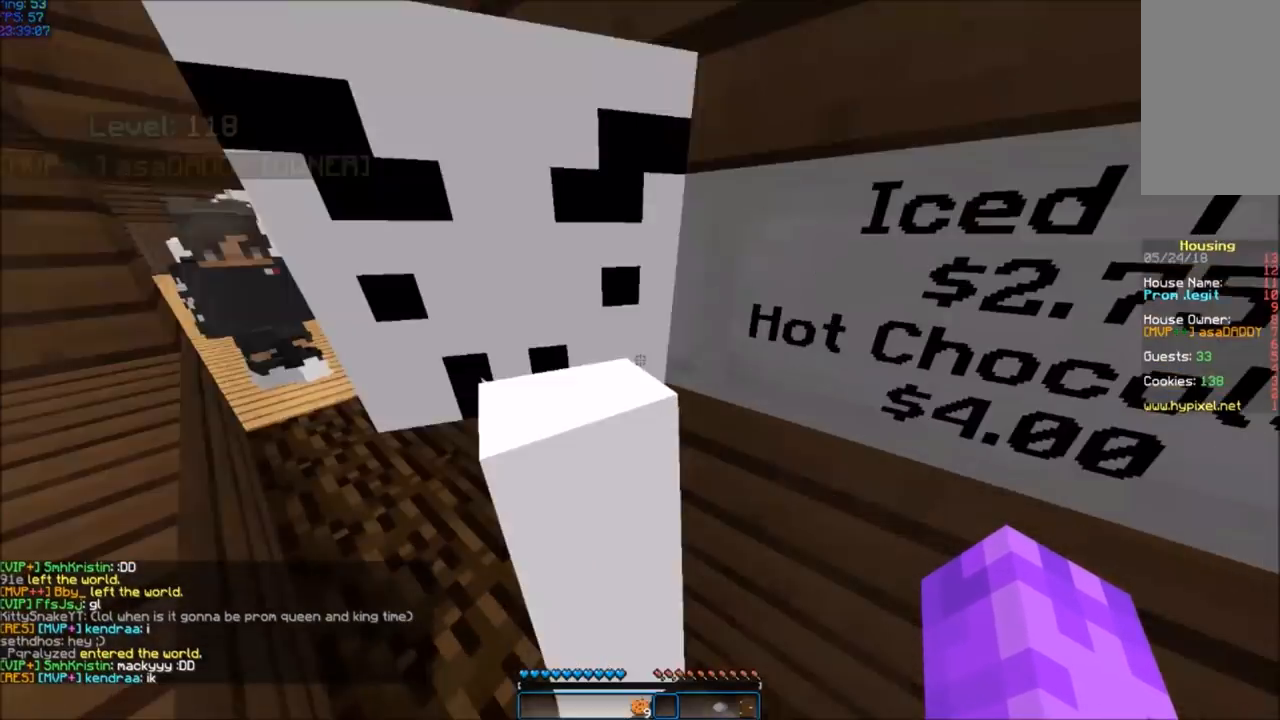
{"keys": [], "mouse": [], "events": [[67, "d", "up"]]}
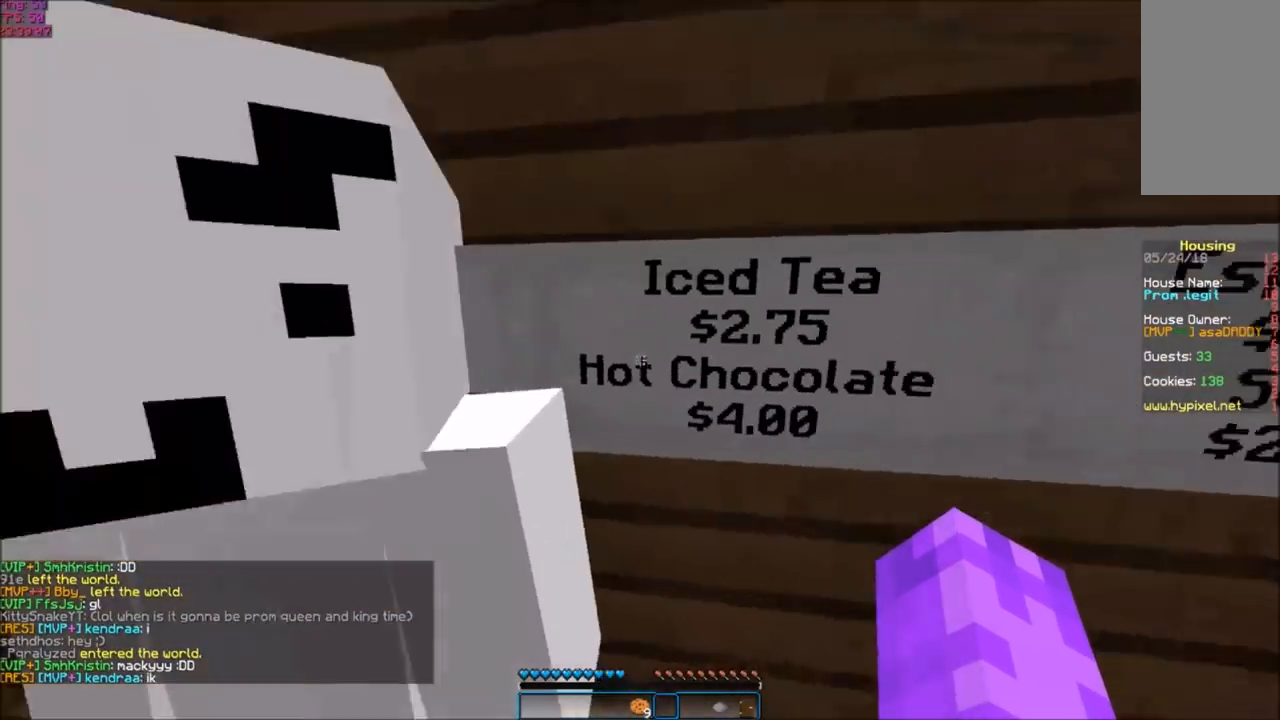
{"keys": [], "mouse": [], "events": [[100, "d", "down"], [300, "d", "up"]]}
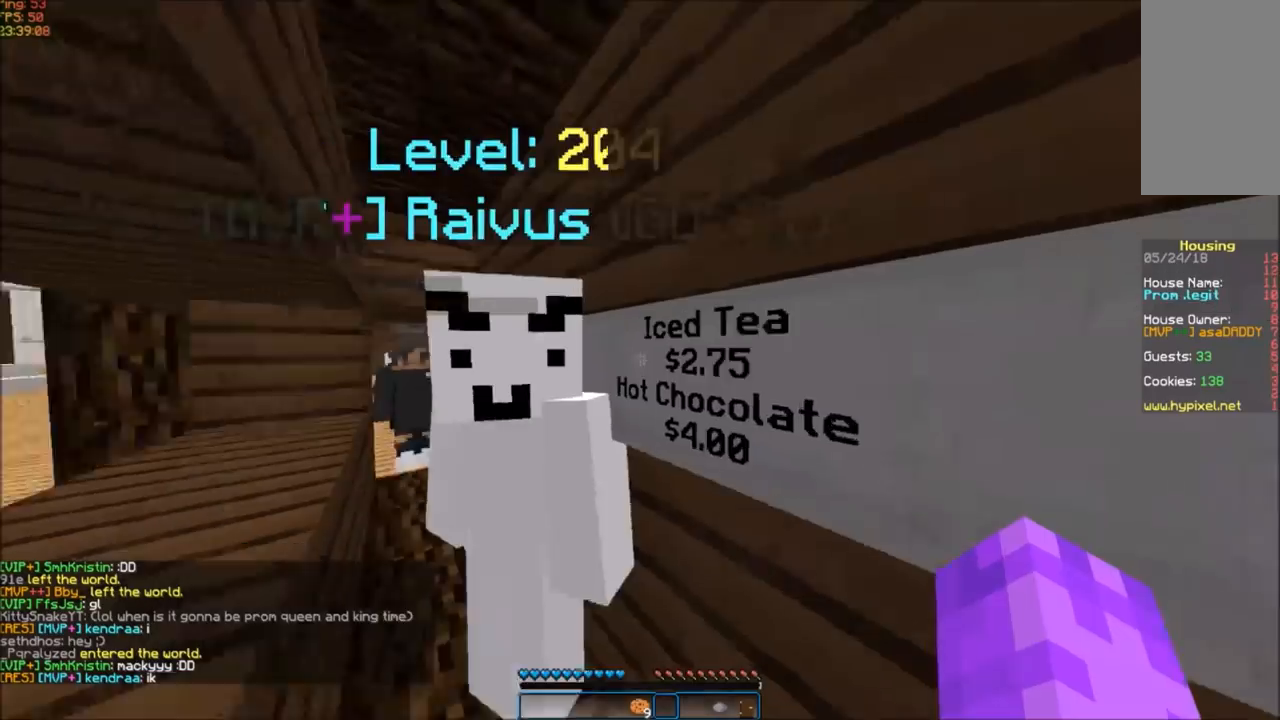
{"keys": [], "mouse": [], "events": []}
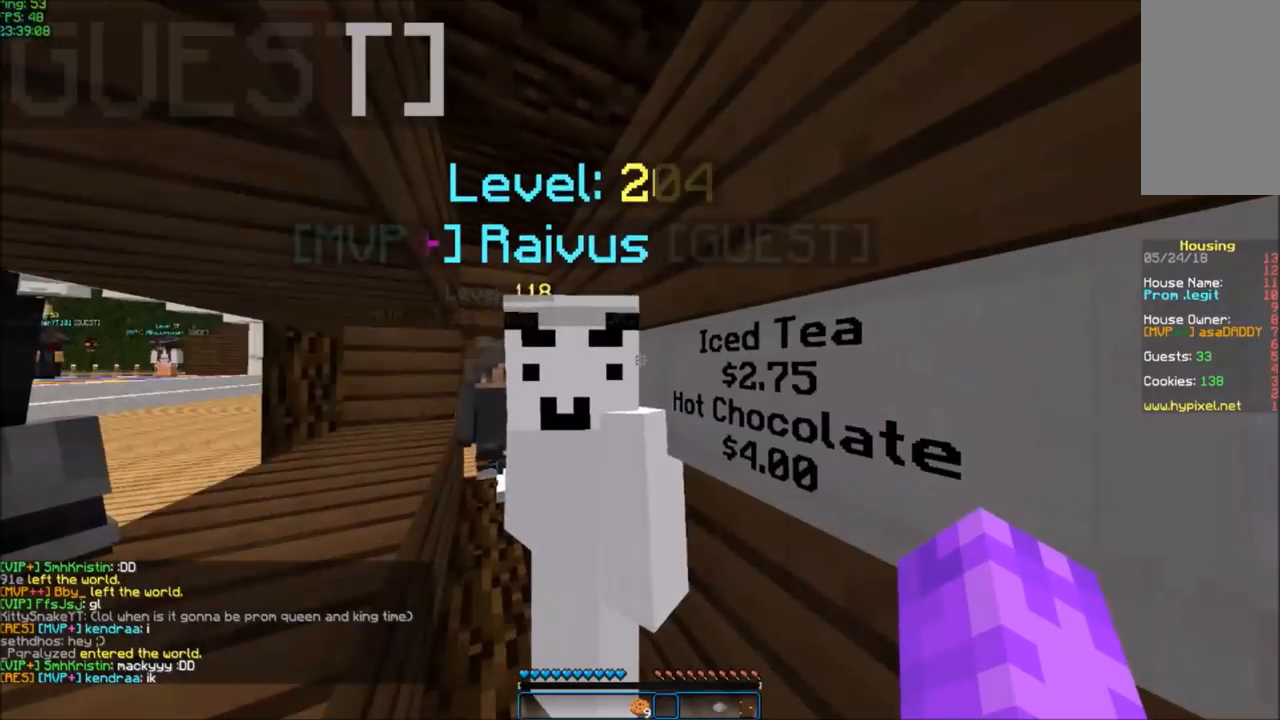
{"keys": [], "mouse": [], "events": []}
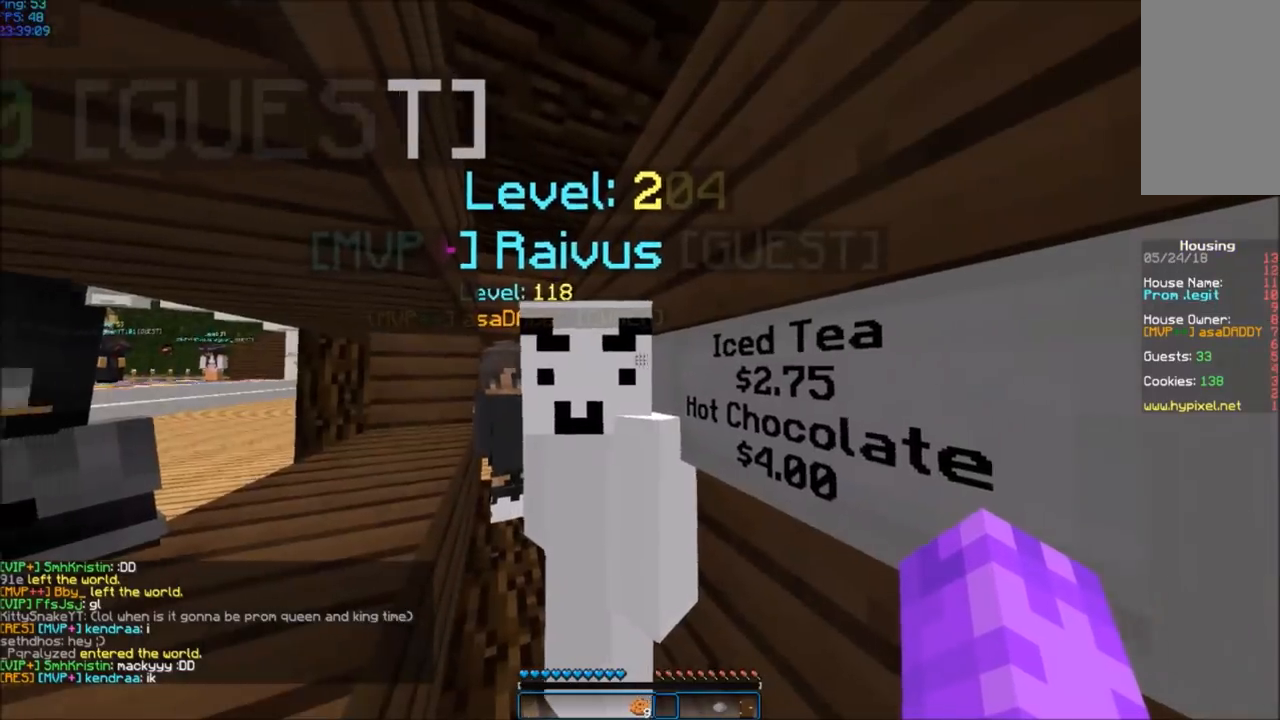
{"keys": ["s"], "mouse": [], "events": [[34, "s", "down"]]}
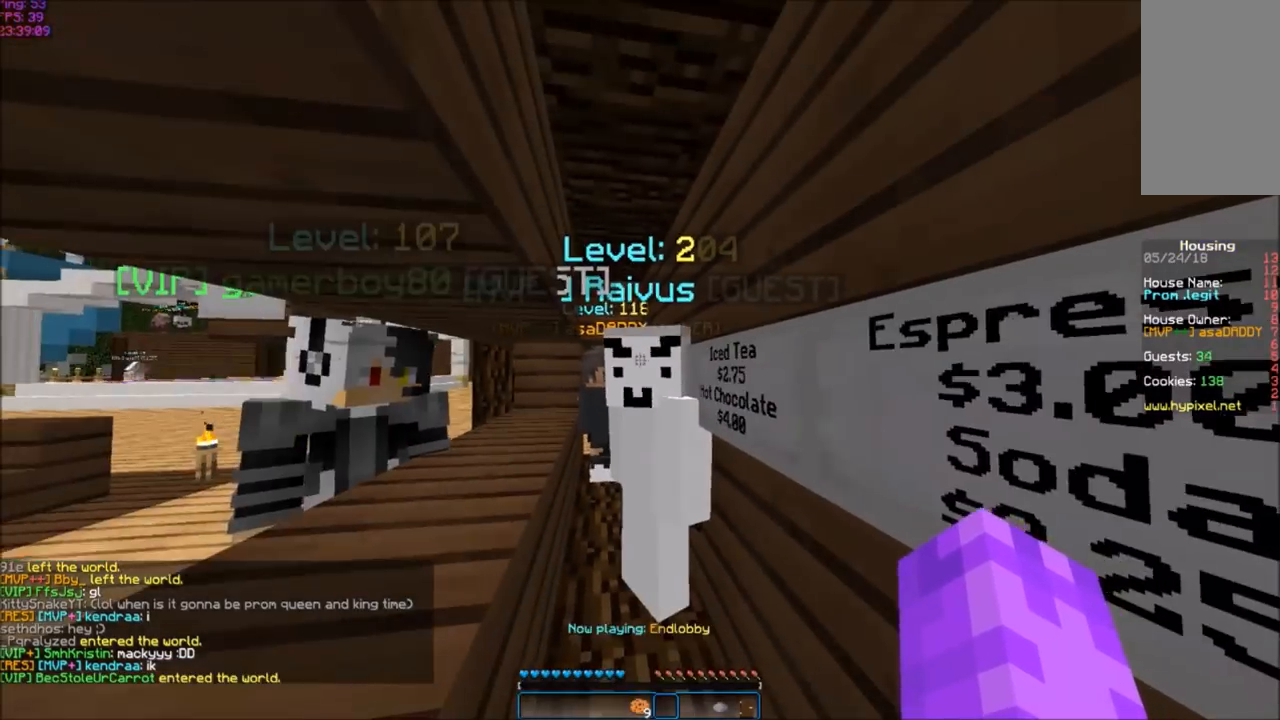
{"keys": [], "mouse": [], "events": [[100, "s", "up"]]}